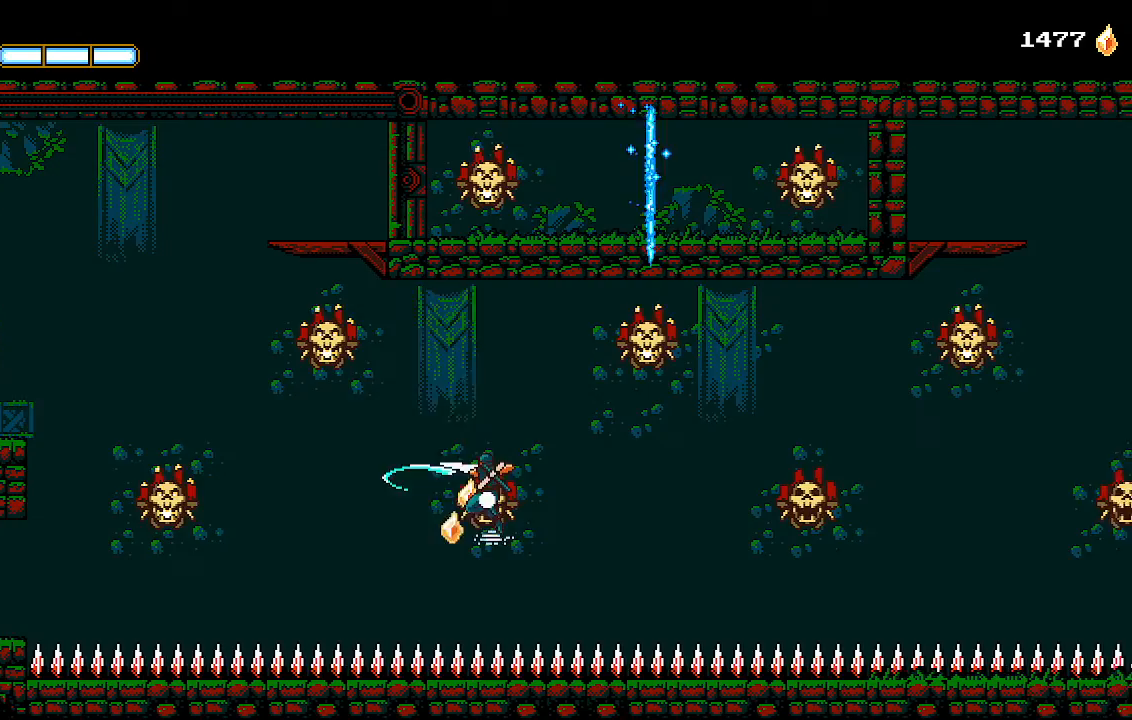
Gameplay with a controller (PlayStation layout); each line is a JSON object with the inputs held at the frame after it (dt_ms = milliseconds from this image to that frame). "events" lists button and stick changes between this image and that frame as [ms after this image, input, new state], when the widget could be followed in between.
{"dt_ms": 500, "buttons": ["DPAD_LEFT"], "left_stick": "center", "right_stick": "center", "events": [[333, "L1", "down"], [500, "L1", "up"]]}
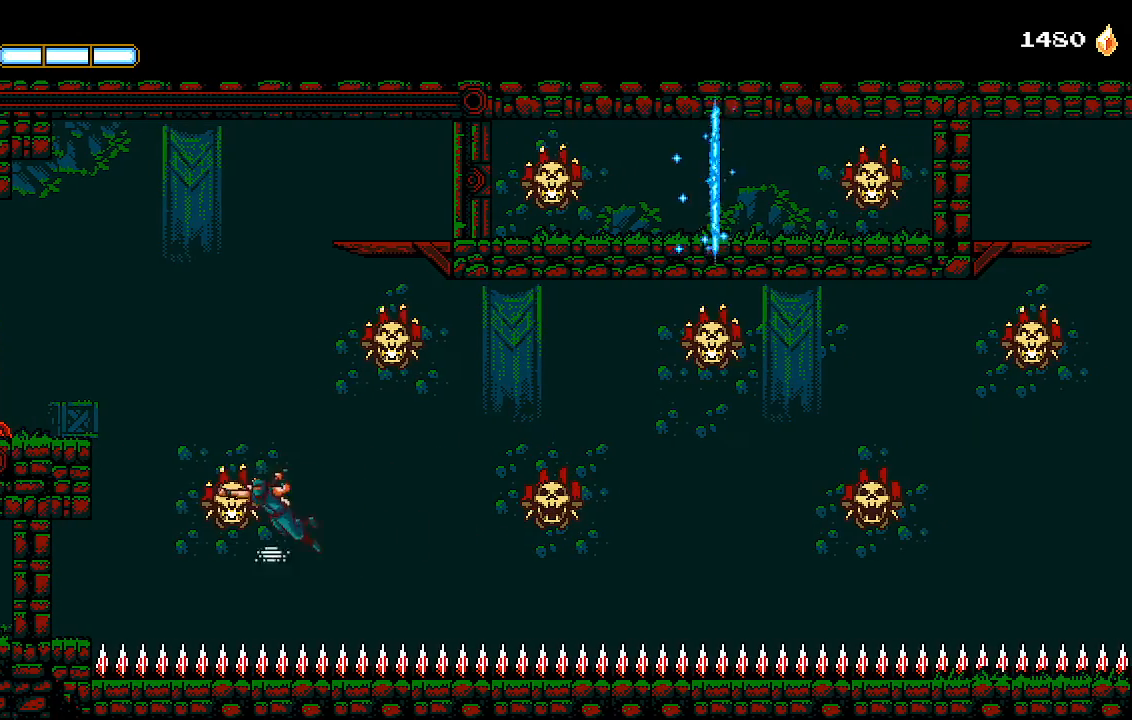
{"dt_ms": 500, "buttons": ["CROSS", "DPAD_RIGHT"], "left_stick": "center", "right_stick": "center", "events": [[233, "L2", "down"], [267, "CROSS", "down"], [267, "L1", "down"], [333, "L1", "up"], [333, "L2", "up"], [367, "DPAD_LEFT", "up"], [467, "DPAD_RIGHT", "down"]]}
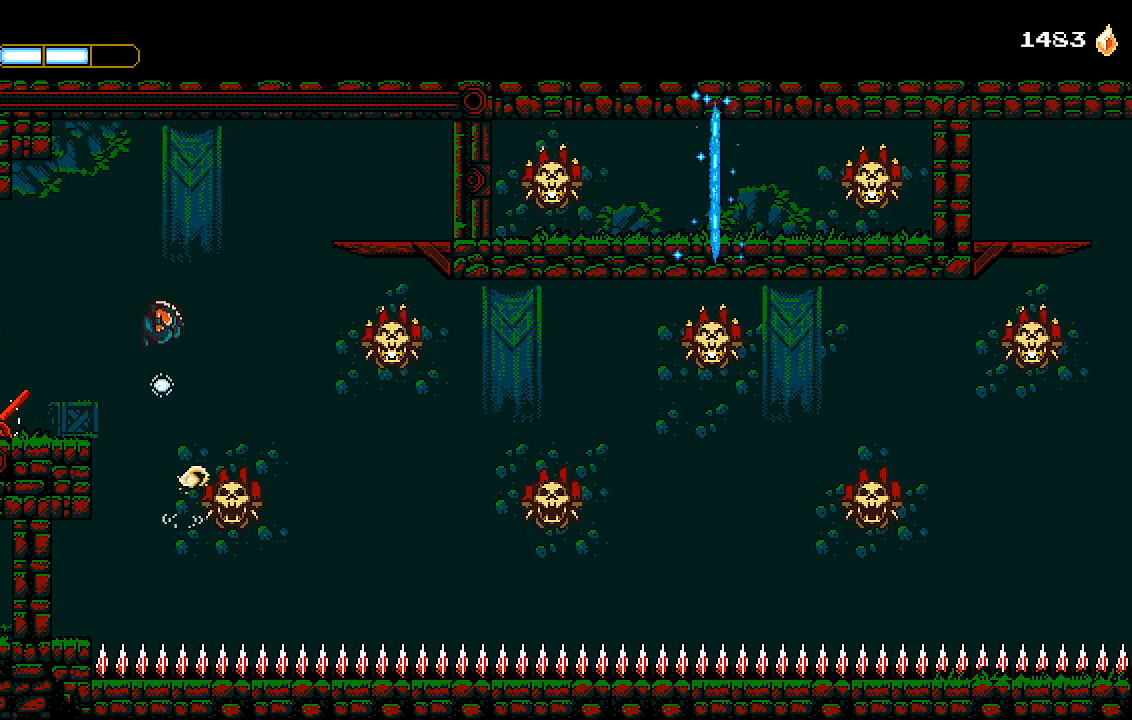
{"dt_ms": 500, "buttons": ["DPAD_RIGHT"], "left_stick": "center", "right_stick": "center", "events": [[133, "CROSS", "up"], [367, "L1", "down"], [500, "L1", "up"]]}
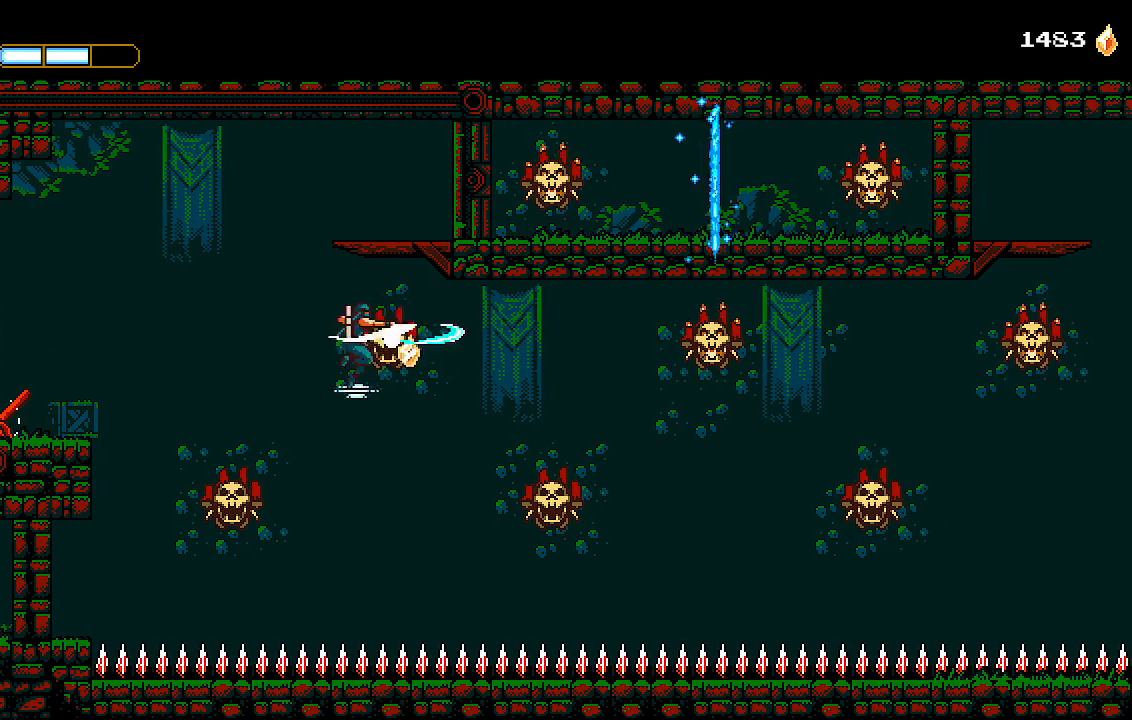
{"dt_ms": 500, "buttons": ["DPAD_RIGHT"], "left_stick": "center", "right_stick": "center", "events": [[33, "DPAD_RIGHT", "up"], [67, "CROSS", "down"], [367, "DPAD_RIGHT", "down"], [467, "CROSS", "up"]]}
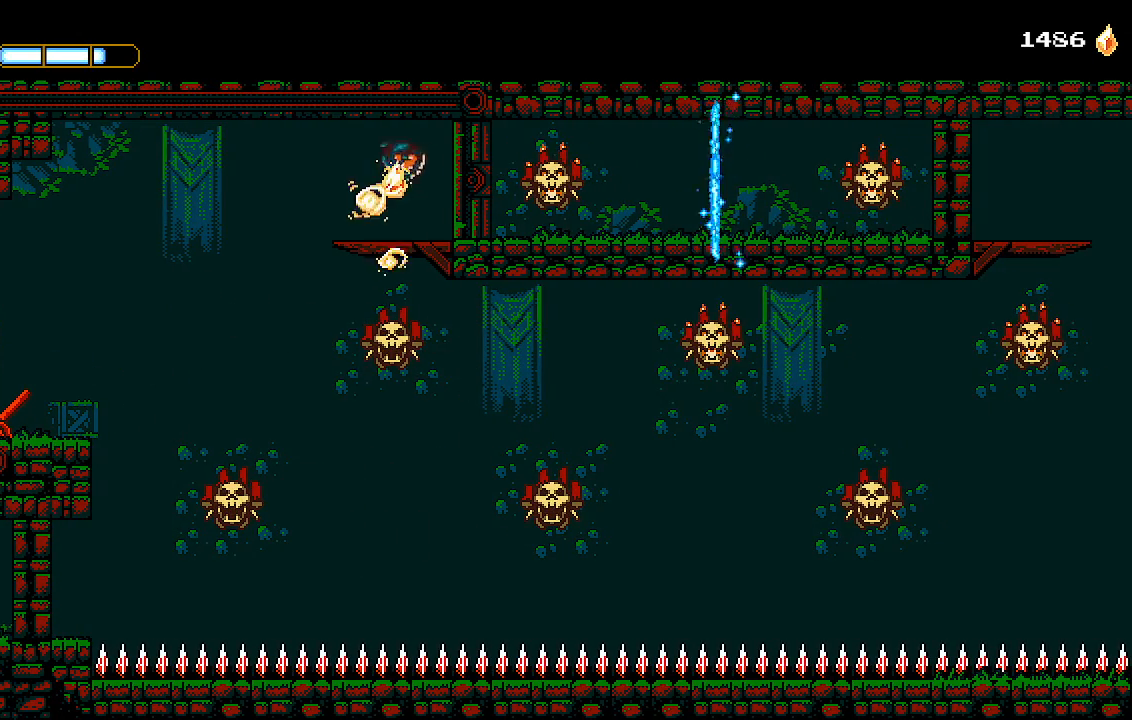
{"dt_ms": 500, "buttons": ["L1", "DPAD_RIGHT"], "left_stick": "center", "right_stick": "center", "events": [[133, "SQUARE", "down"], [233, "SQUARE", "up"], [500, "L1", "down"]]}
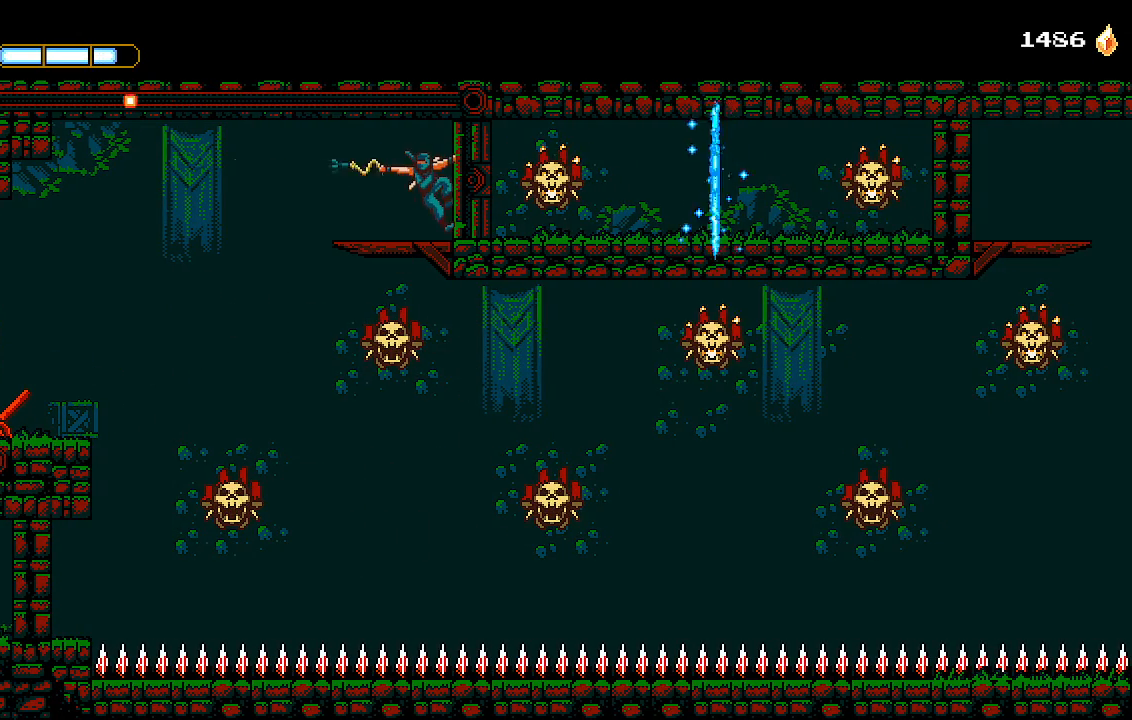
{"dt_ms": 500, "buttons": ["DPAD_LEFT"], "left_stick": "center", "right_stick": "center", "events": [[100, "L1", "up"], [267, "CROSS", "down"], [267, "DPAD_RIGHT", "up"], [400, "CROSS", "up"], [500, "DPAD_LEFT", "down"]]}
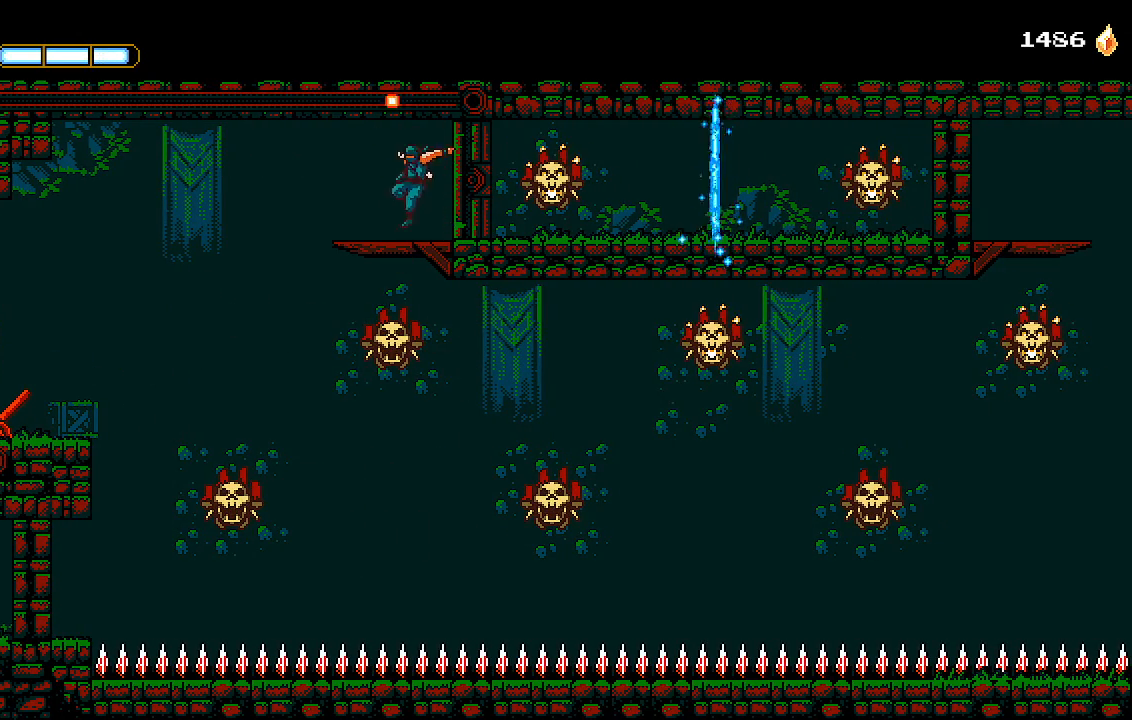
{"dt_ms": 500, "buttons": ["DPAD_RIGHT"], "left_stick": "center", "right_stick": "center", "events": [[133, "DPAD_LEFT", "up"], [200, "DPAD_RIGHT", "down"]]}
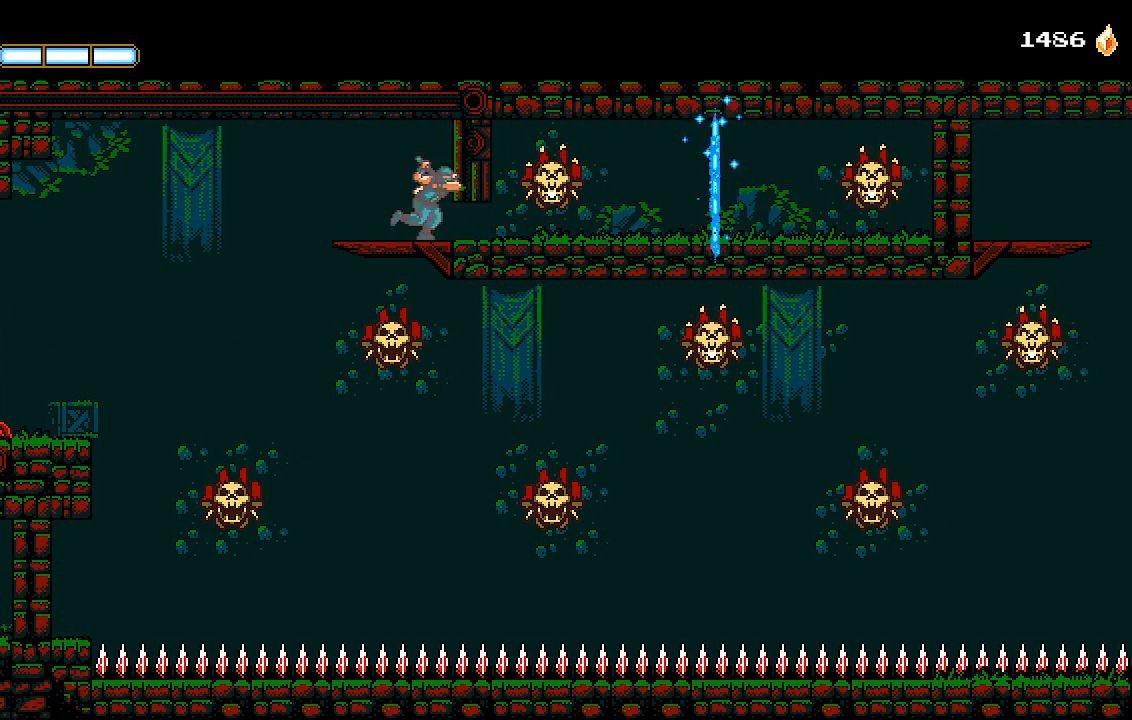
{"dt_ms": 500, "buttons": ["L2", "DPAD_RIGHT"], "left_stick": "center", "right_stick": "center", "events": [[367, "L1", "down"], [367, "L2", "down"], [500, "L1", "up"]]}
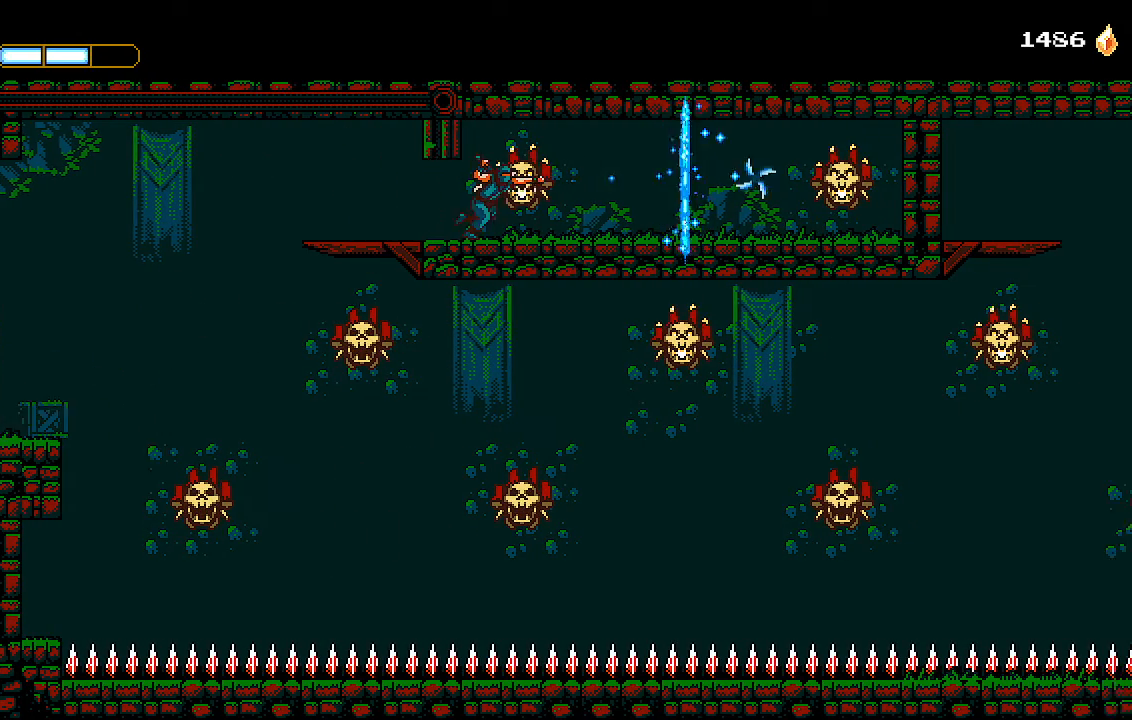
{"dt_ms": 500, "buttons": ["DPAD_RIGHT"], "left_stick": "center", "right_stick": "center", "events": [[33, "L2", "up"], [267, "L1", "down"], [367, "L1", "up"]]}
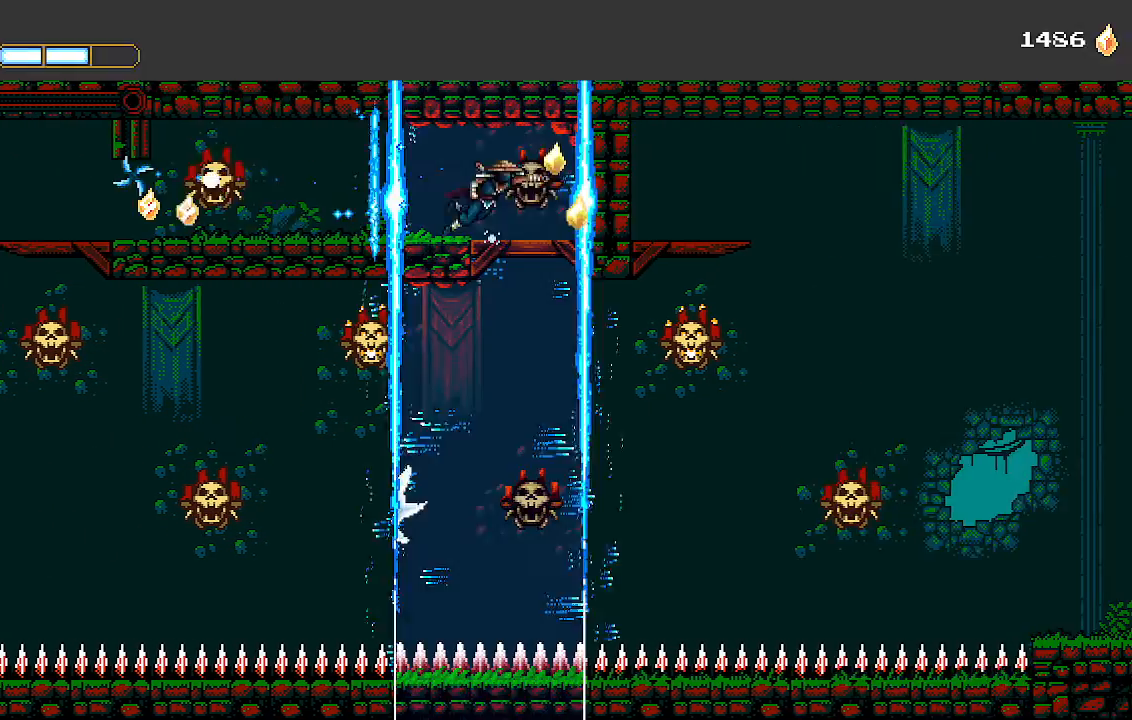
{"dt_ms": 500, "buttons": [], "left_stick": "center", "right_stick": "center", "events": [[133, "DPAD_RIGHT", "up"], [233, "DPAD_LEFT", "down"], [400, "DPAD_LEFT", "up"]]}
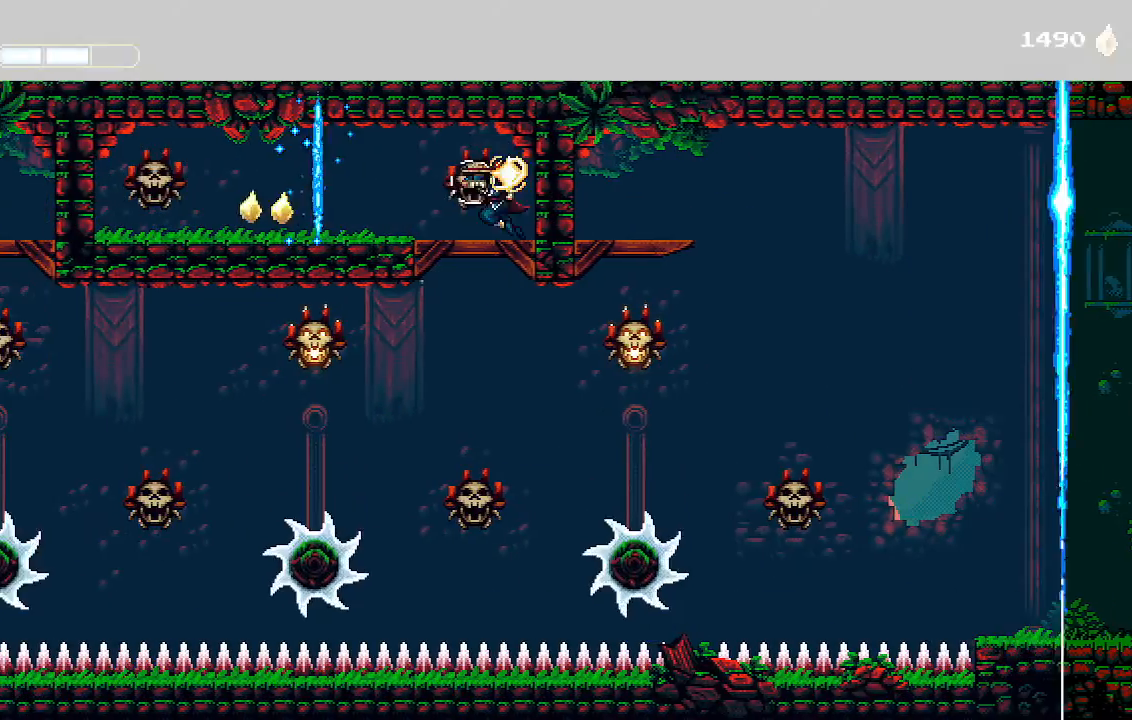
{"dt_ms": 500, "buttons": ["L1", "DPAD_LEFT"], "left_stick": "center", "right_stick": "center", "events": [[67, "CROSS", "down"], [67, "DPAD_DOWN", "down"], [167, "CROSS", "up"], [167, "DPAD_DOWN", "up"], [300, "DPAD_LEFT", "down"], [467, "L1", "down"]]}
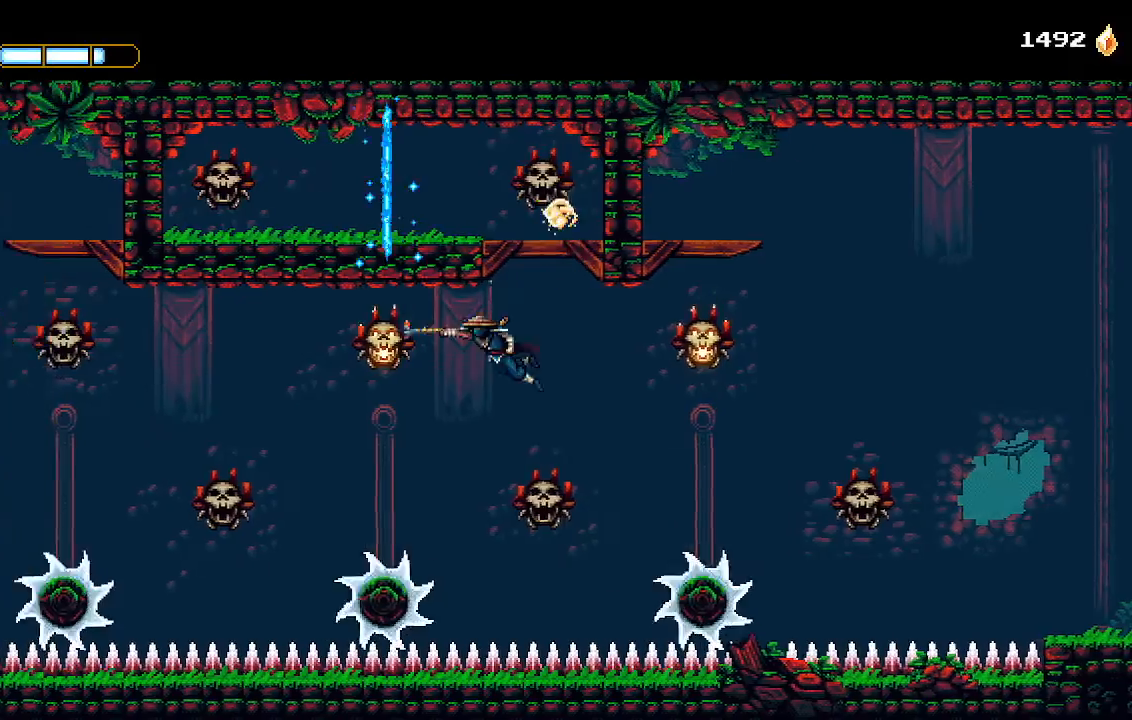
{"dt_ms": 500, "buttons": ["DPAD_LEFT"], "left_stick": "center", "right_stick": "left", "events": [[67, "right_stick", "left"], [100, "L1", "up"]]}
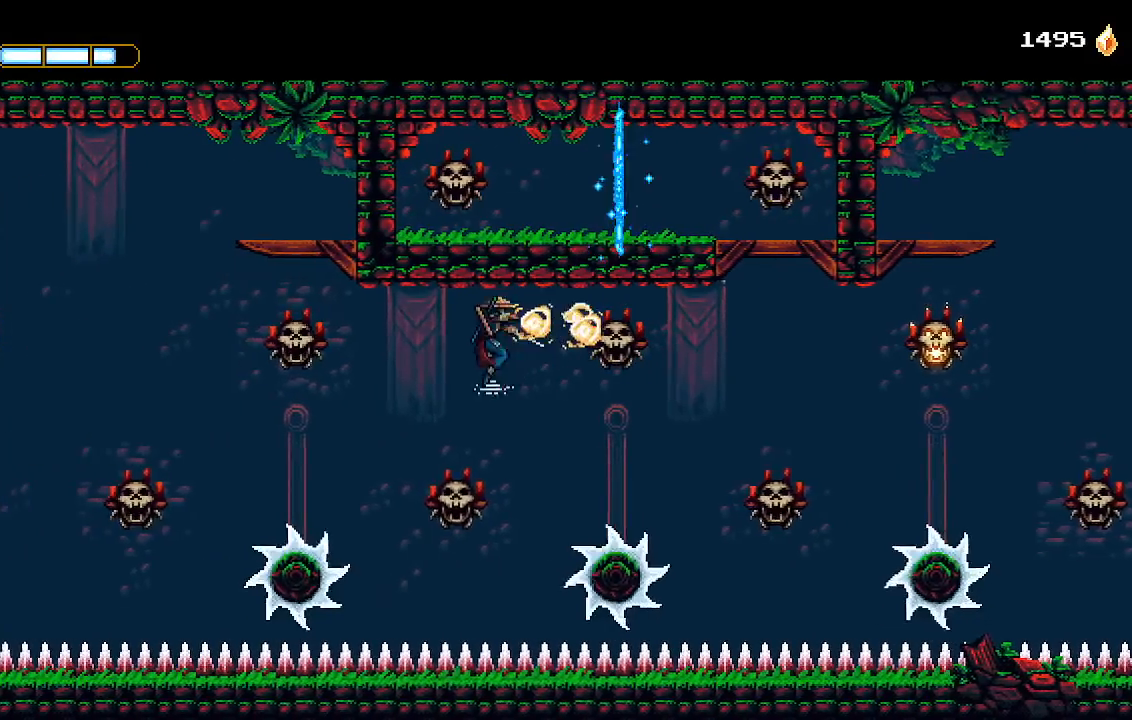
{"dt_ms": 1000, "buttons": ["DPAD_LEFT"], "left_stick": "center", "right_stick": "center"}
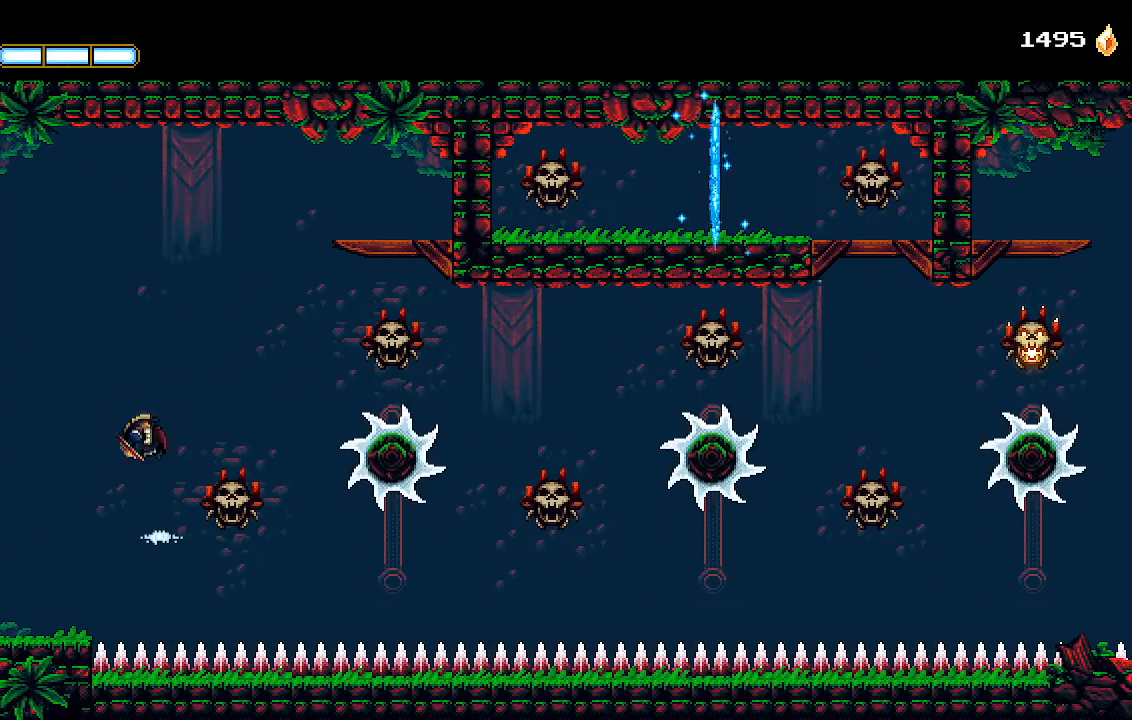
{"dt_ms": 500, "buttons": ["DPAD_LEFT"], "left_stick": "center", "right_stick": "center", "events": []}
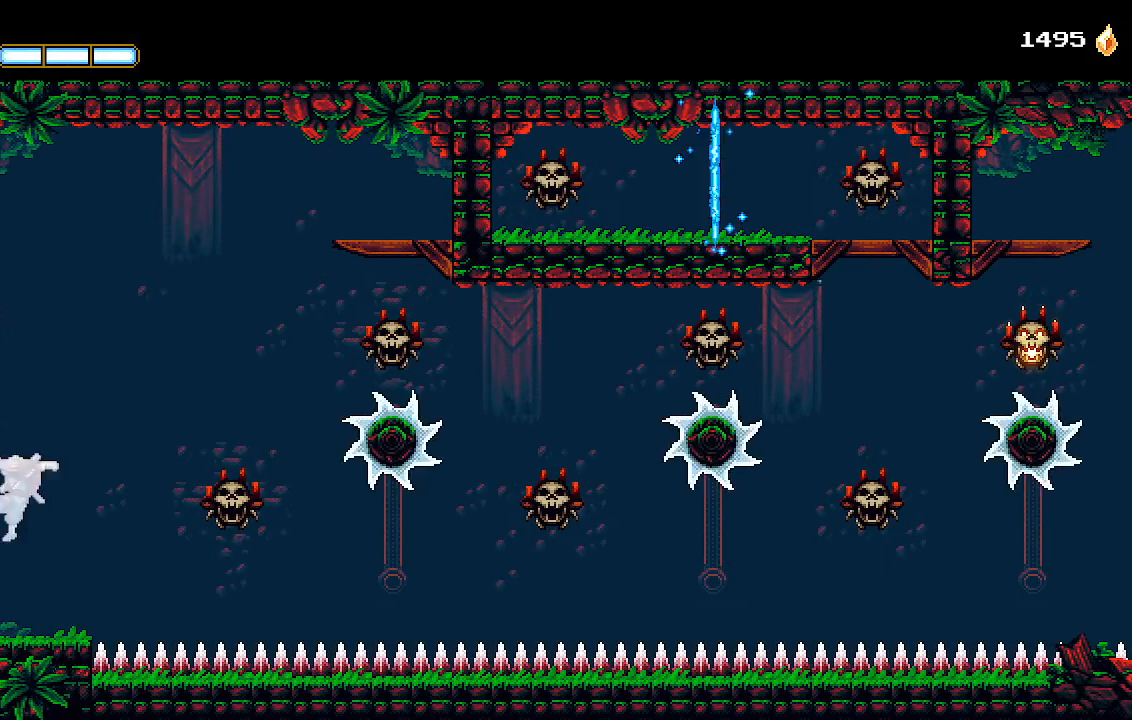
{"dt_ms": 500, "buttons": ["DPAD_LEFT"], "left_stick": "center", "right_stick": "center", "events": []}
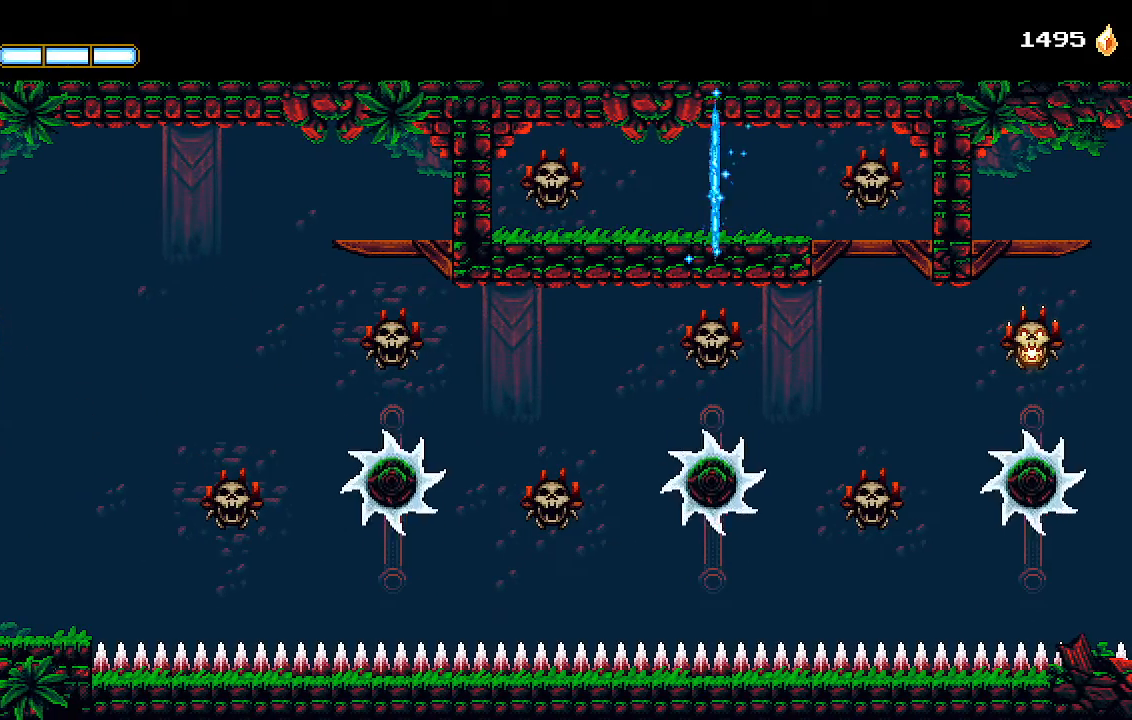
{"dt_ms": 500, "buttons": ["CROSS", "DPAD_LEFT"], "left_stick": "center", "right_stick": "center", "events": [[500, "CROSS", "down"]]}
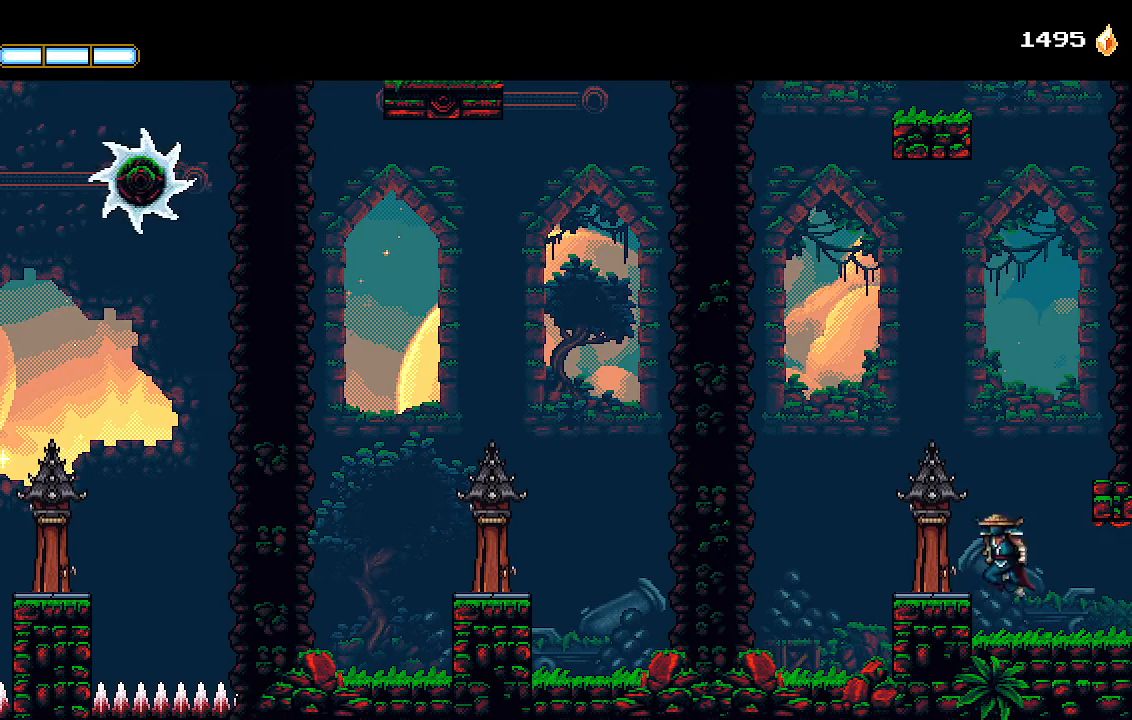
{"dt_ms": 500, "buttons": ["DPAD_LEFT"], "left_stick": "center", "right_stick": "center", "events": [[67, "CROSS", "up"], [167, "DPAD_LEFT", "up"], [433, "DPAD_LEFT", "down"]]}
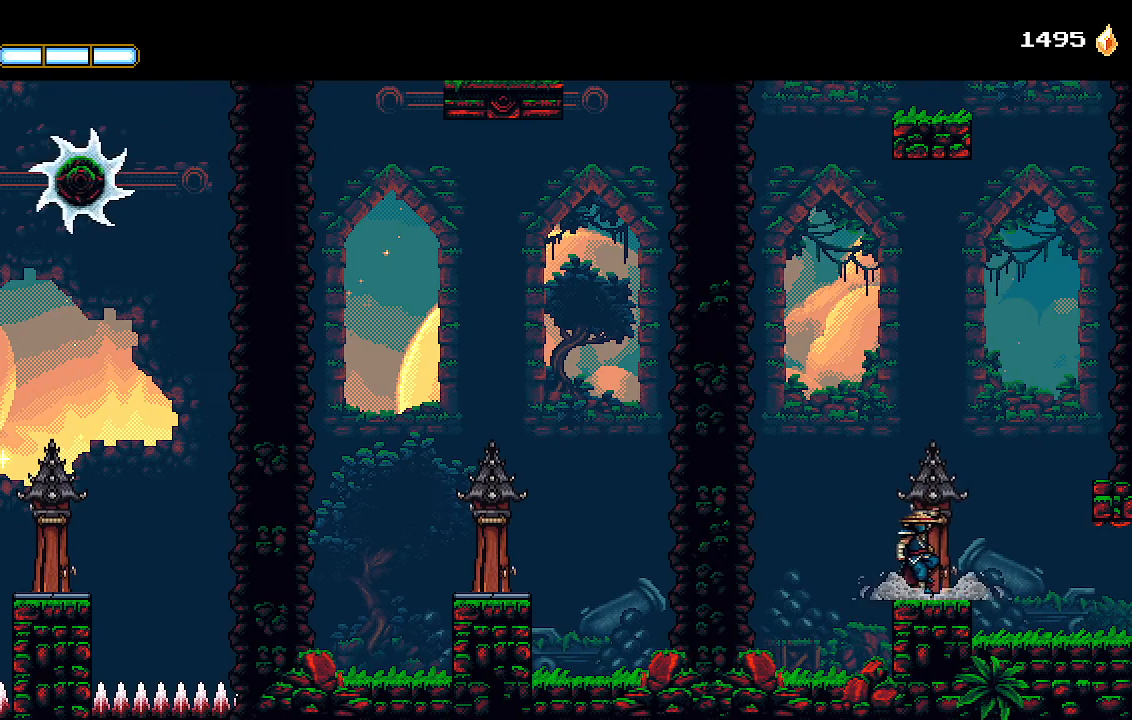
{"dt_ms": 500, "buttons": [], "left_stick": "center", "right_stick": "center", "events": [[33, "DPAD_LEFT", "up"]]}
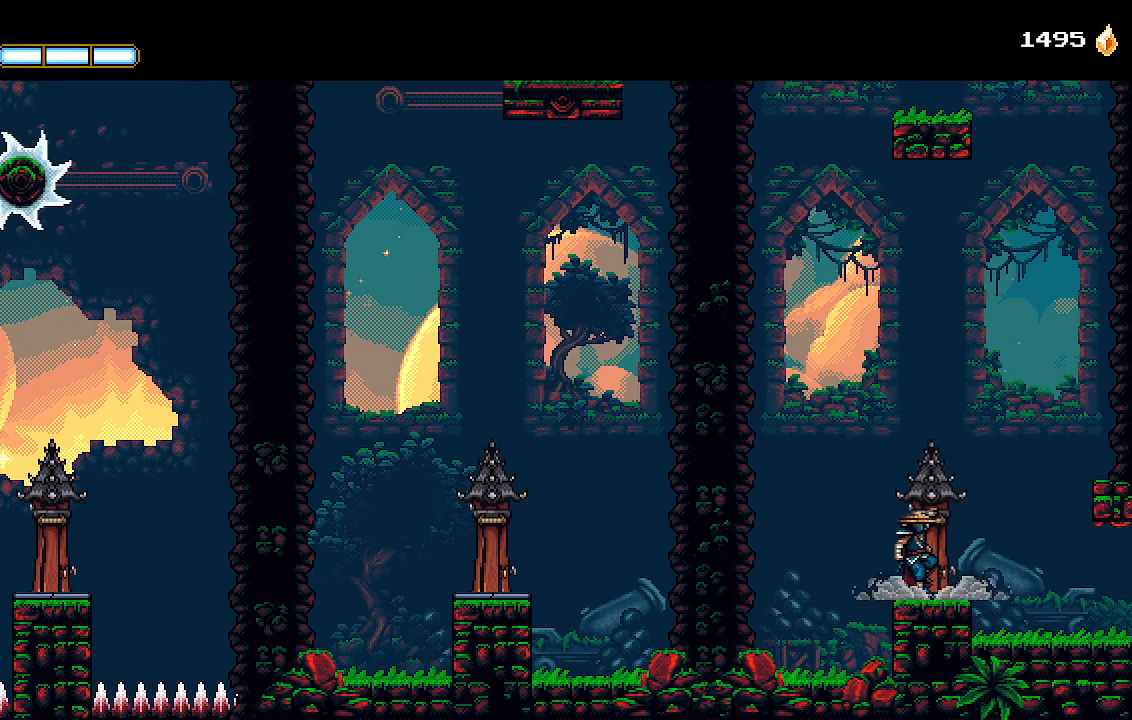
{"dt_ms": 500, "buttons": [], "left_stick": "center", "right_stick": "center", "events": []}
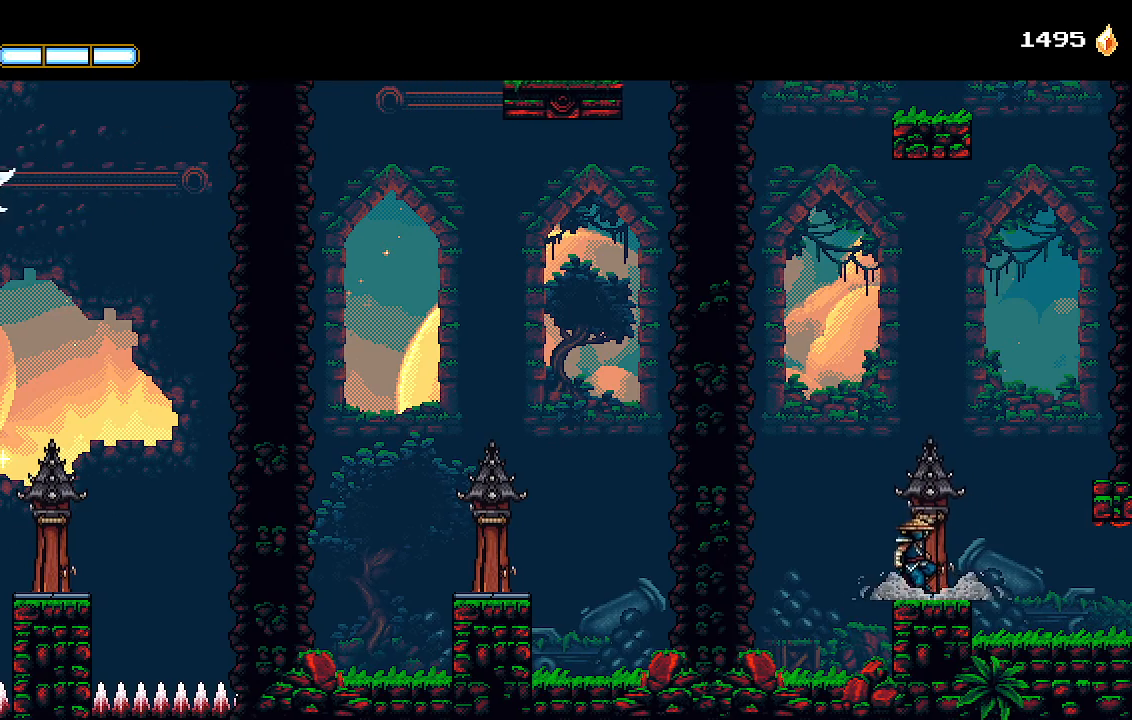
{"dt_ms": 500, "buttons": [], "left_stick": "center", "right_stick": "center", "events": [[200, "DPAD_LEFT", "down"], [467, "DPAD_LEFT", "up"]]}
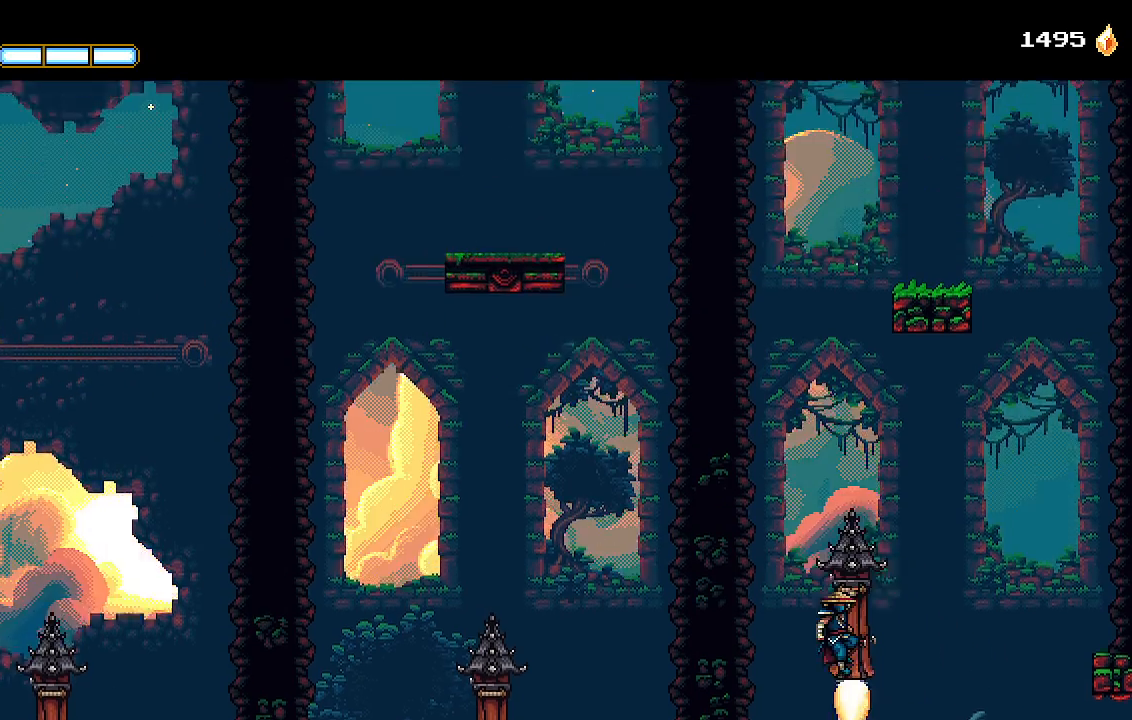
{"dt_ms": 1000, "buttons": [], "left_stick": "center", "right_stick": "center"}
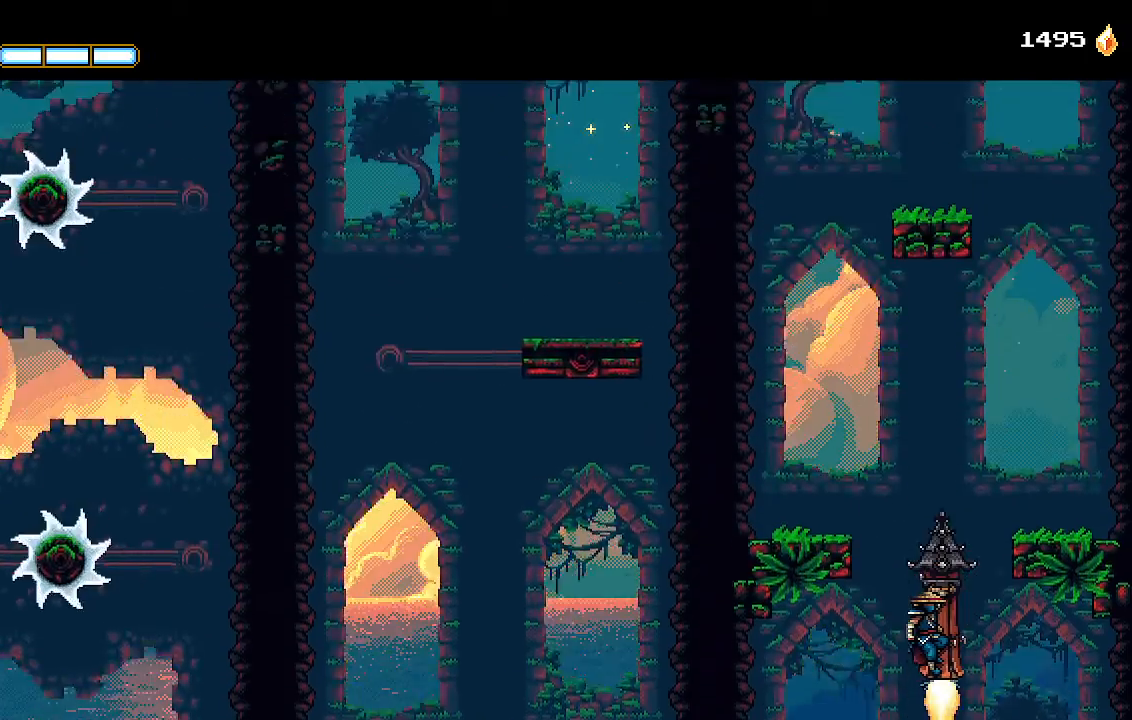
{"dt_ms": 500, "buttons": [], "left_stick": "center", "right_stick": "center", "events": [[267, "DPAD_LEFT", "down"], [433, "DPAD_LEFT", "up"]]}
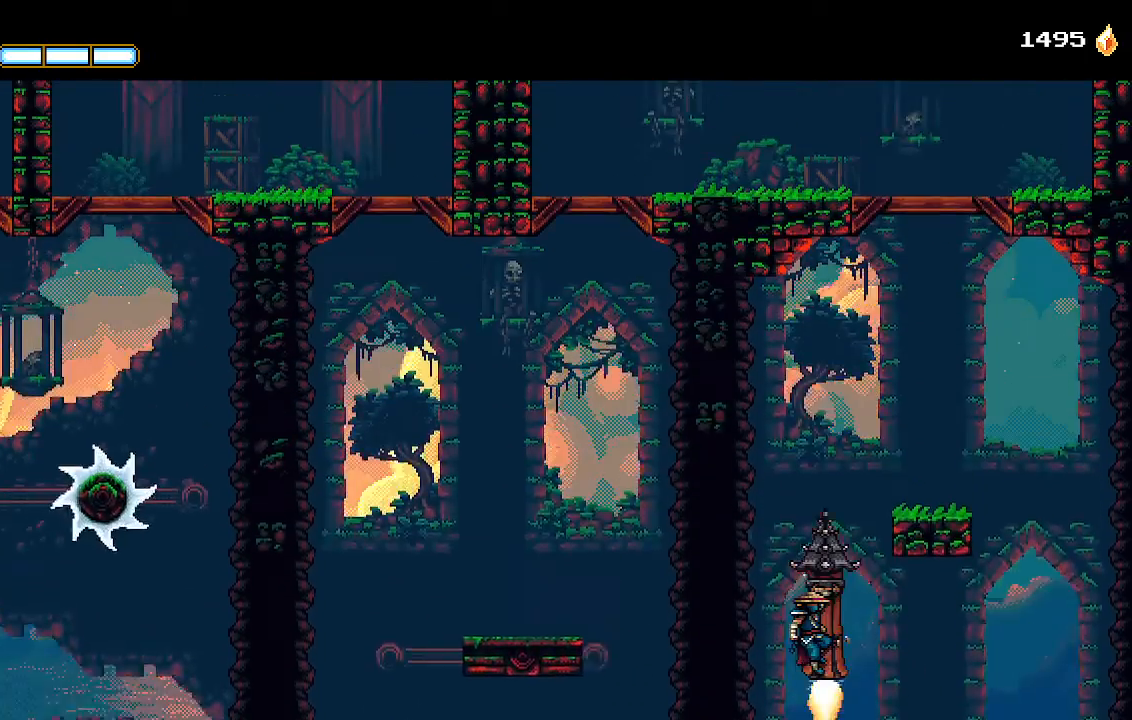
{"dt_ms": 500, "buttons": [], "left_stick": "center", "right_stick": "center", "events": [[267, "DPAD_RIGHT", "down"], [433, "DPAD_RIGHT", "up"]]}
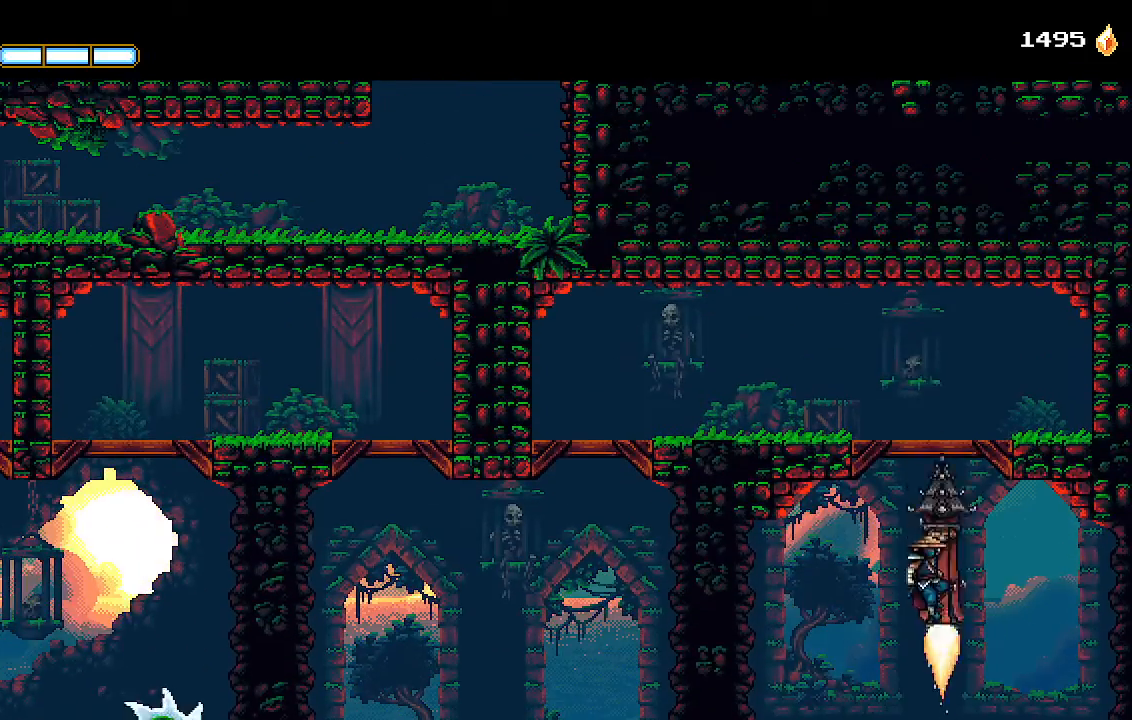
{"dt_ms": 500, "buttons": ["DPAD_LEFT"], "left_stick": "center", "right_stick": "center", "events": [[467, "DPAD_LEFT", "down"]]}
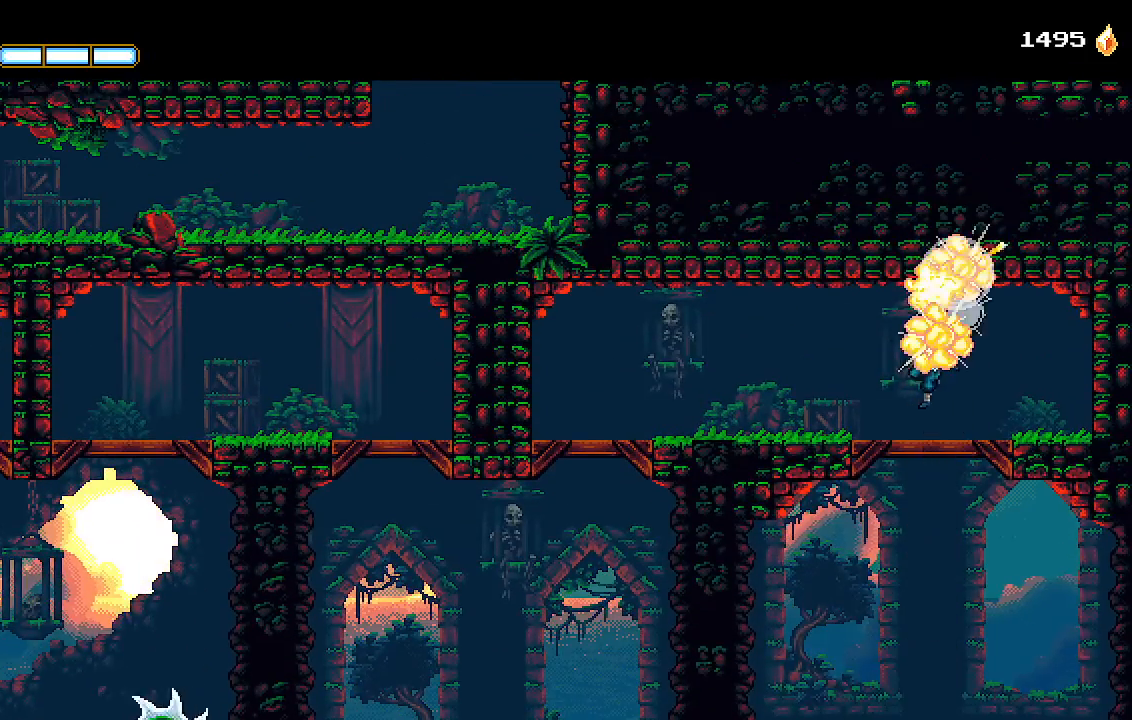
{"dt_ms": 500, "buttons": ["DPAD_LEFT"], "left_stick": "center", "right_stick": "center", "events": []}
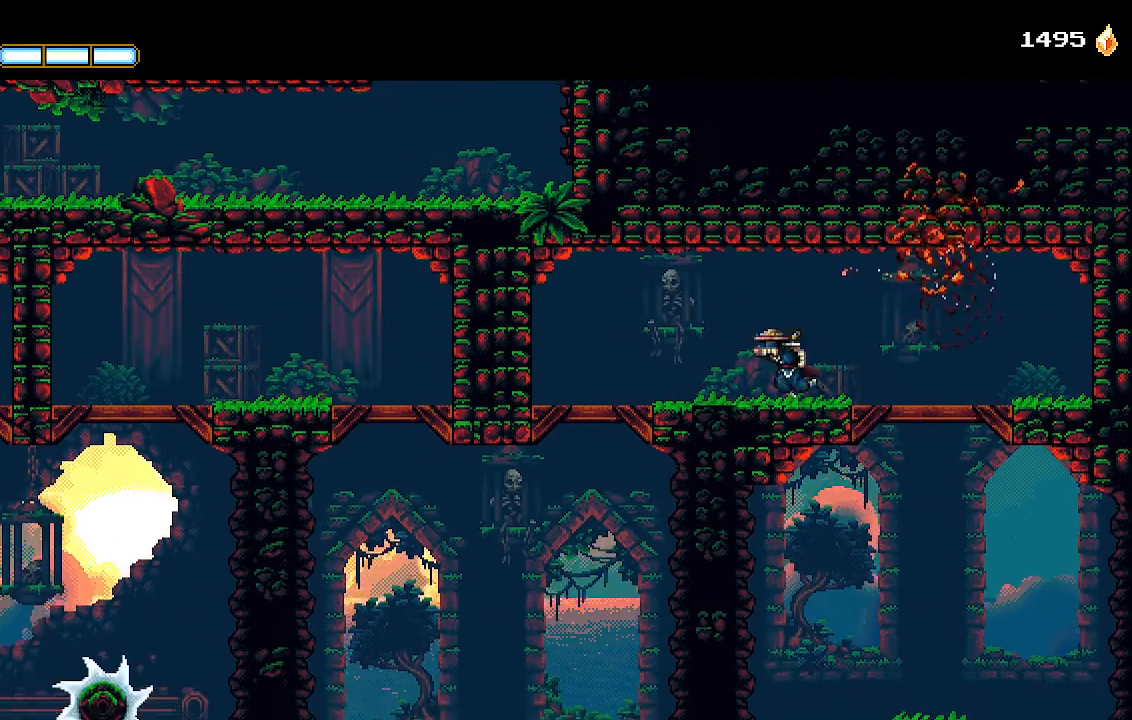
{"dt_ms": 500, "buttons": ["DPAD_LEFT"], "left_stick": "center", "right_stick": "center", "events": []}
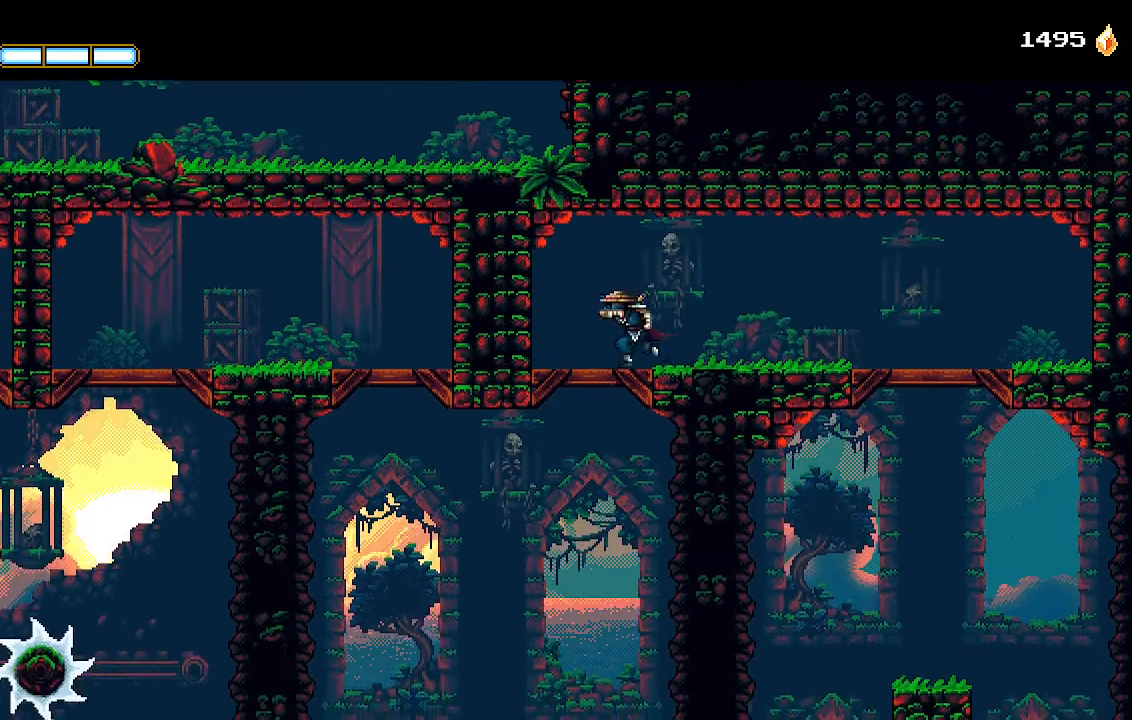
{"dt_ms": 500, "buttons": [], "left_stick": "center", "right_stick": "center", "events": [[67, "DPAD_DOWN", "down"], [133, "CROSS", "down"], [133, "DPAD_LEFT", "up"], [200, "CROSS", "up"], [233, "DPAD_DOWN", "up"]]}
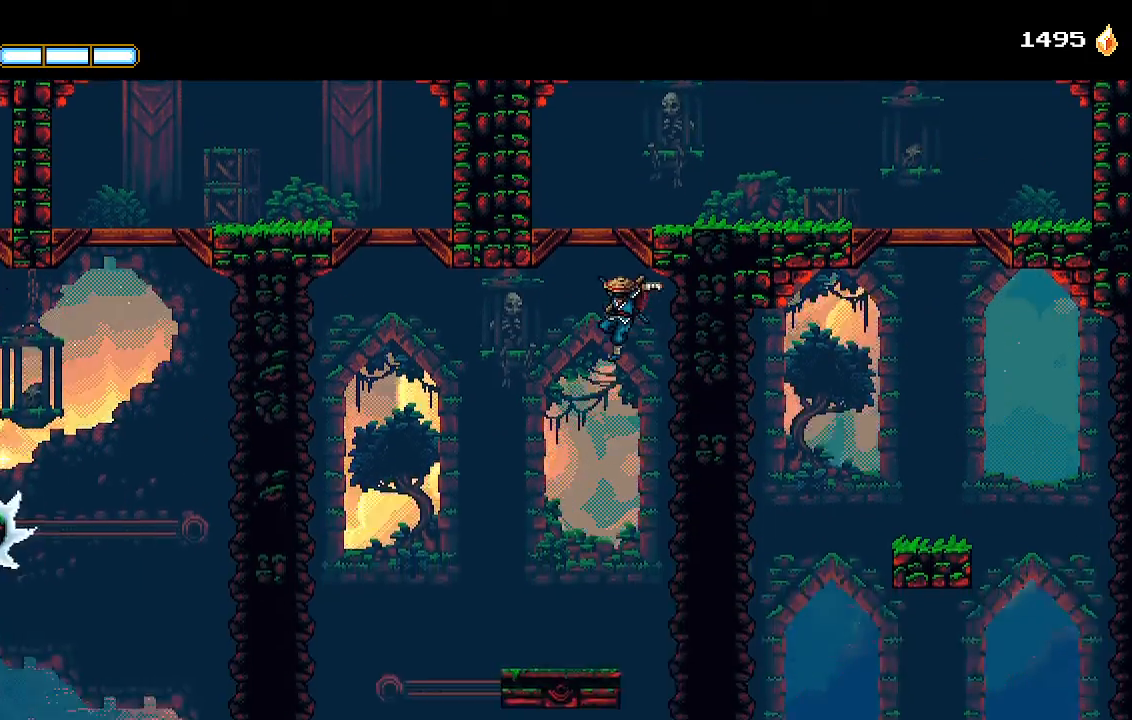
{"dt_ms": 500, "buttons": ["CROSS", "DPAD_LEFT"], "left_stick": "center", "right_stick": "center", "events": [[167, "left_stick", "down"], [233, "DPAD_LEFT", "down"], [233, "left_stick", "center"], [333, "CROSS", "down"]]}
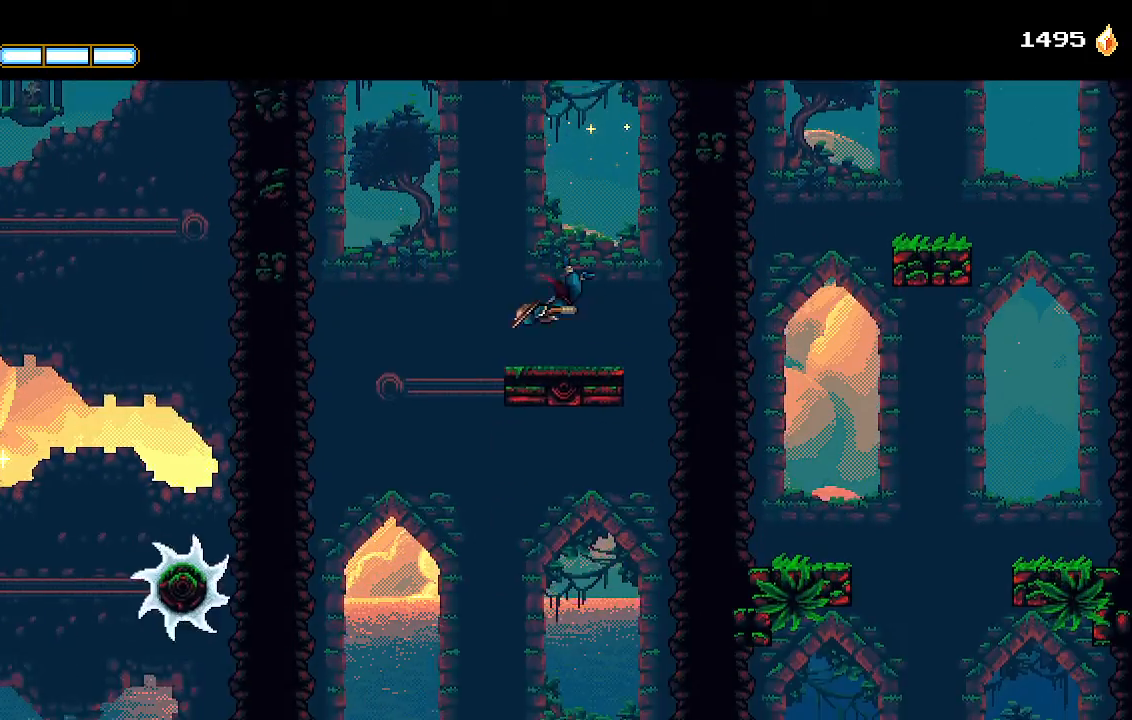
{"dt_ms": 500, "buttons": ["DPAD_LEFT"], "left_stick": "center", "right_stick": "center", "events": [[33, "CROSS", "up"]]}